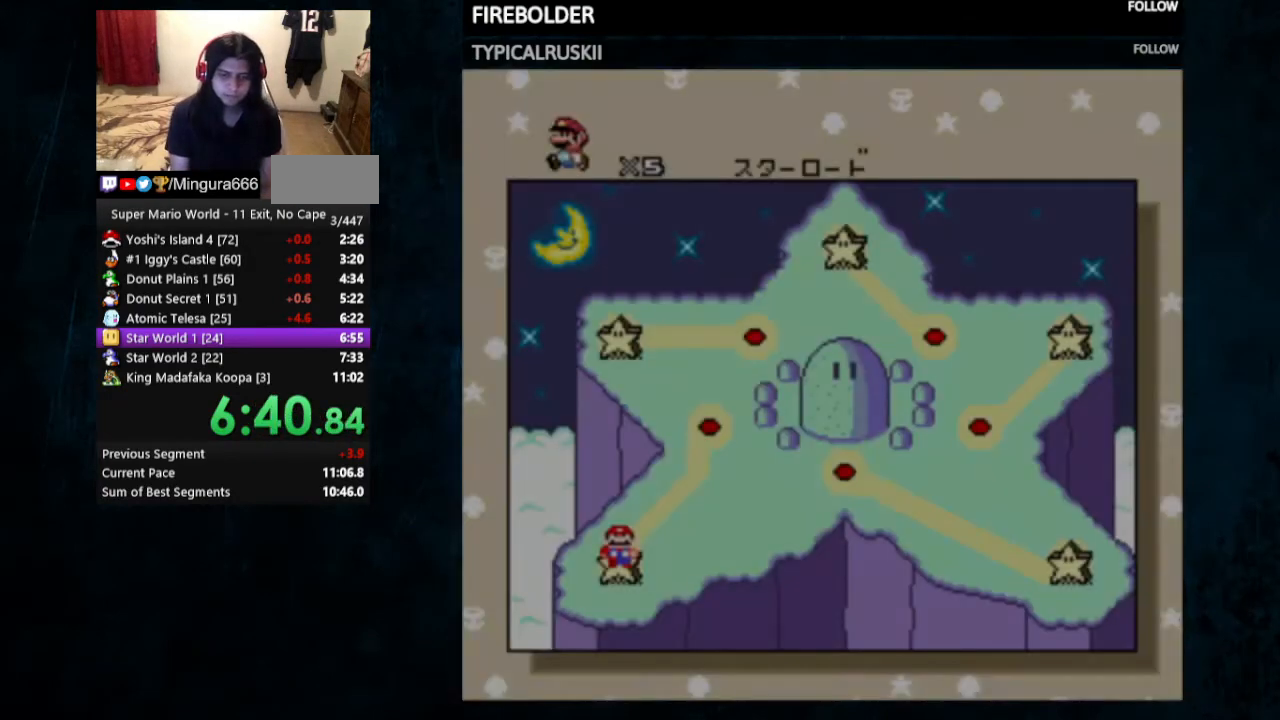
Gameplay with a controller (Nintendo layout); each line is a JSON object with the inputs held at the frame after it. "events" lists button and stick changes between this image and that frame as [ms after this image, input, new state], when the widget could be followed in between. Not read: L3 R3.
{"buttons": ["DPAD_UP"], "events": [[33, "DPAD_UP", "down"], [133, "DPAD_UP", "up"], [200, "DPAD_UP", "down"], [267, "DPAD_UP", "up"], [333, "DPAD_UP", "down"]]}
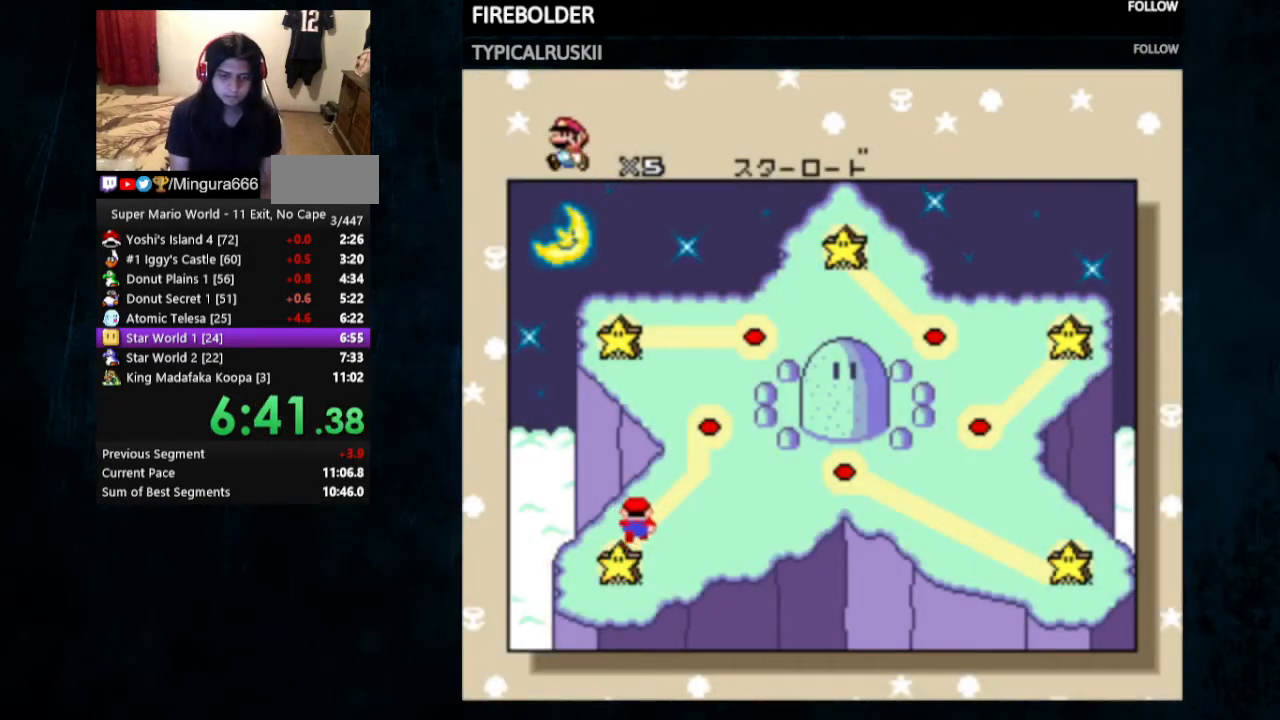
{"buttons": ["B"], "events": [[67, "A", "down"], [200, "DPAD_UP", "up"], [233, "A", "up"], [300, "A", "down"], [400, "A", "up"], [400, "B", "down"], [433, "A", "down"], [433, "B", "up"], [500, "A", "up"], [500, "B", "down"]]}
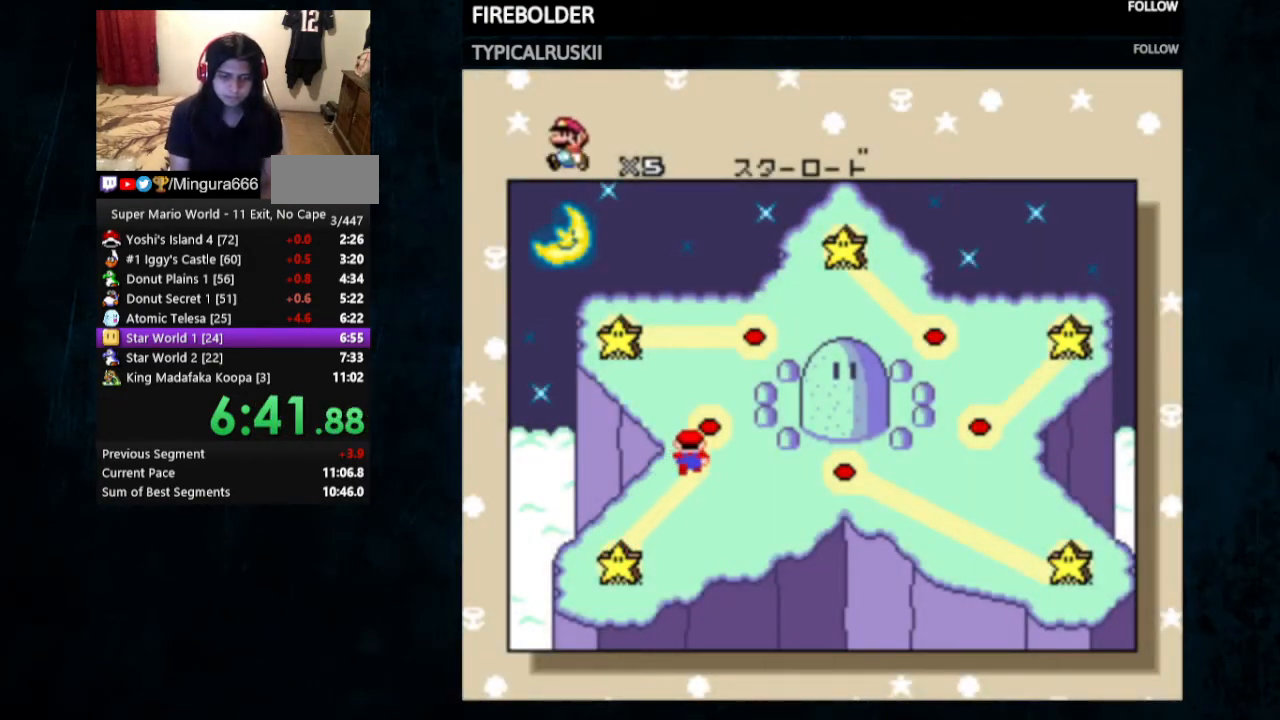
{"buttons": [], "events": [[67, "A", "down"], [67, "B", "up"], [133, "A", "up"], [133, "B", "down"], [167, "A", "down"], [167, "B", "up"], [267, "A", "up"], [267, "B", "down"], [300, "A", "down"], [300, "B", "up"], [400, "B", "down"], [433, "B", "up"], [500, "A", "up"]]}
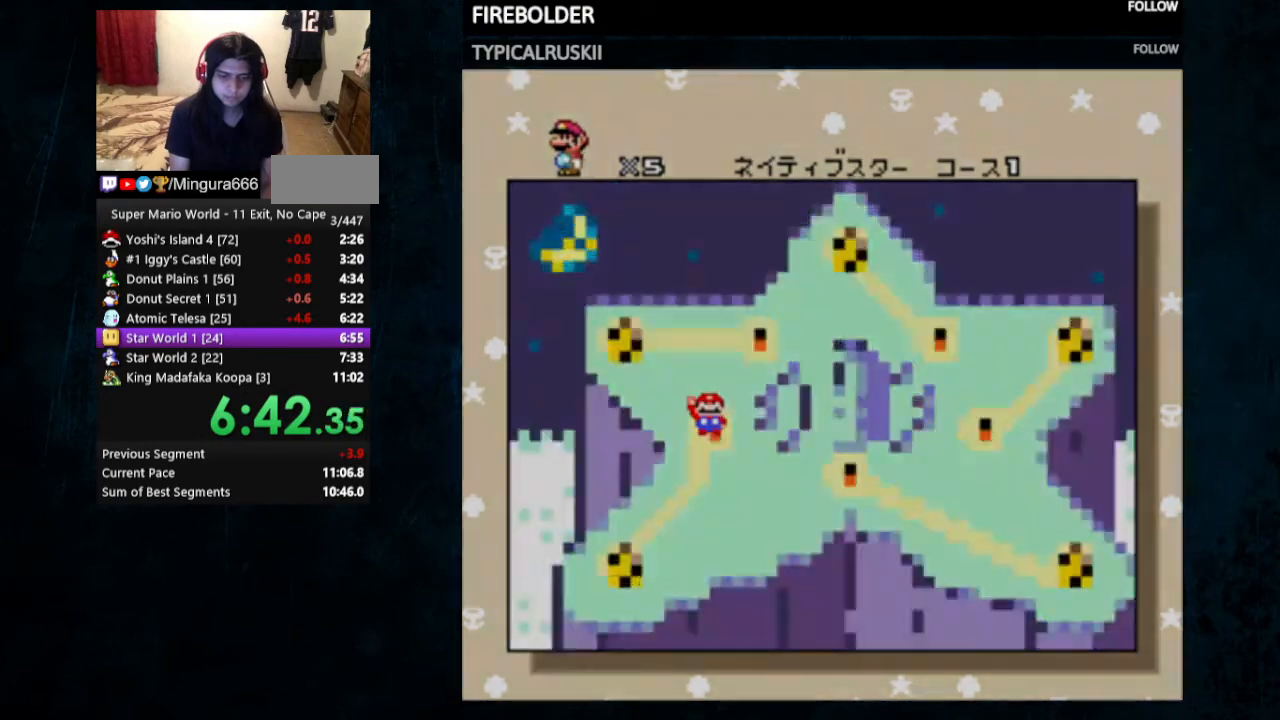
{"buttons": ["Y"], "events": [[167, "Y", "down"]]}
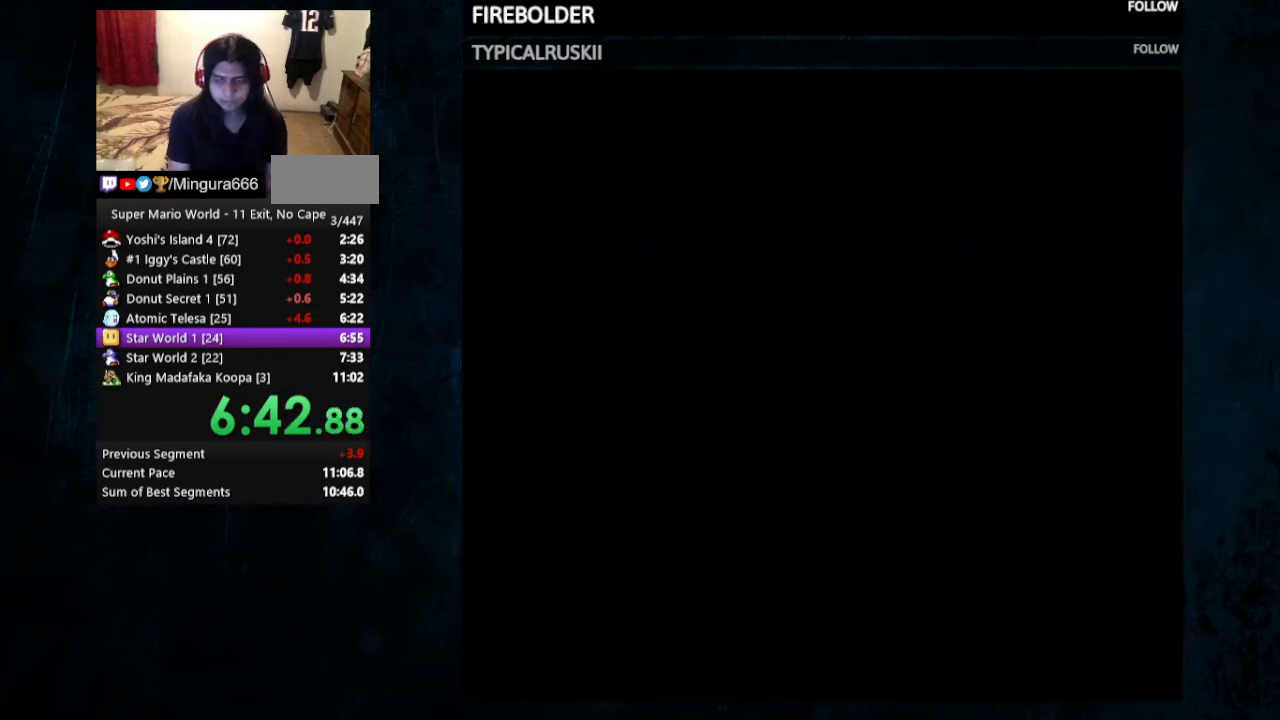
{"buttons": ["Y", "DPAD_RIGHT"], "events": [[233, "DPAD_RIGHT", "down"]]}
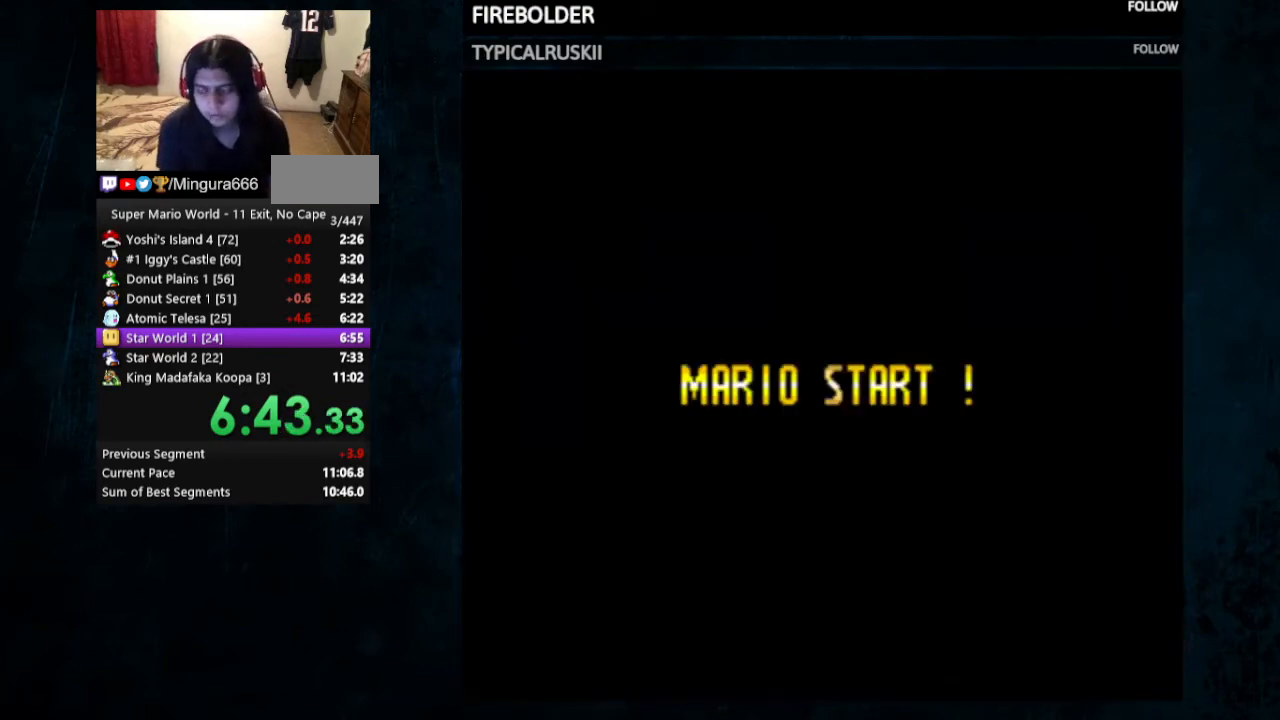
{"buttons": ["X", "Y", "DPAD_RIGHT"], "events": [[233, "X", "down"]]}
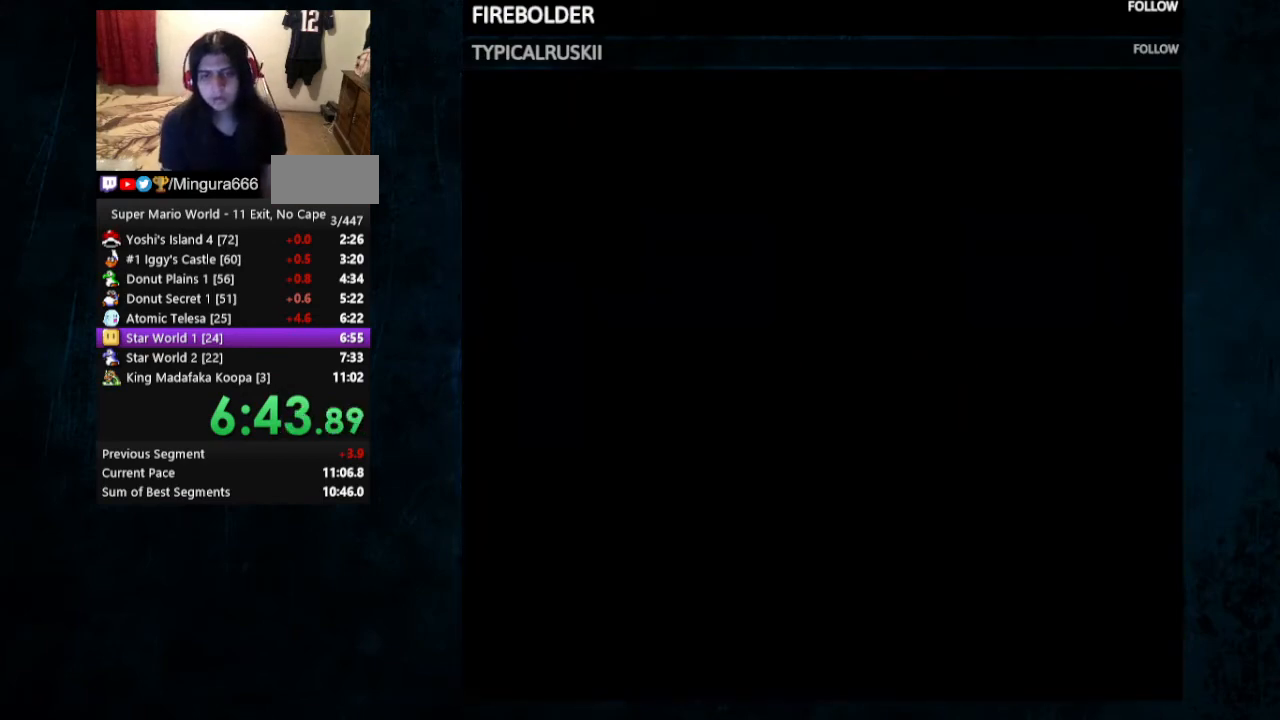
{"buttons": ["X", "Y", "DPAD_RIGHT"], "events": []}
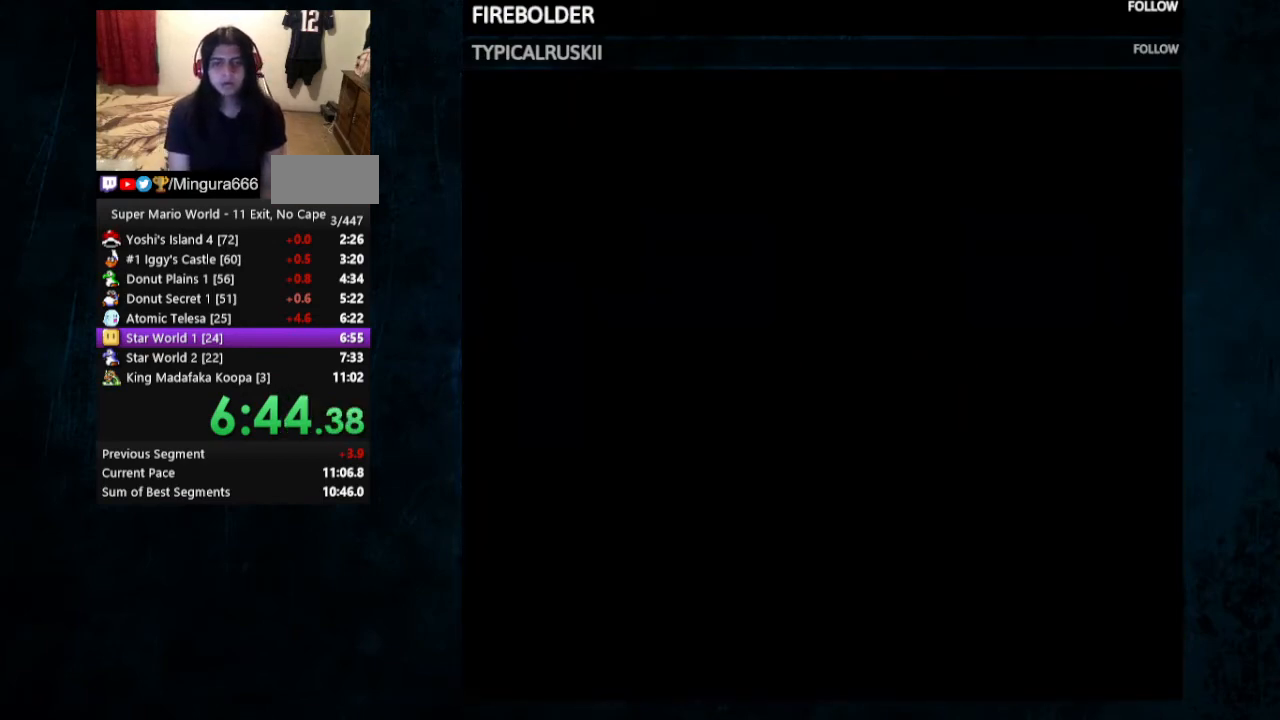
{"buttons": ["X", "Y", "DPAD_RIGHT"], "events": []}
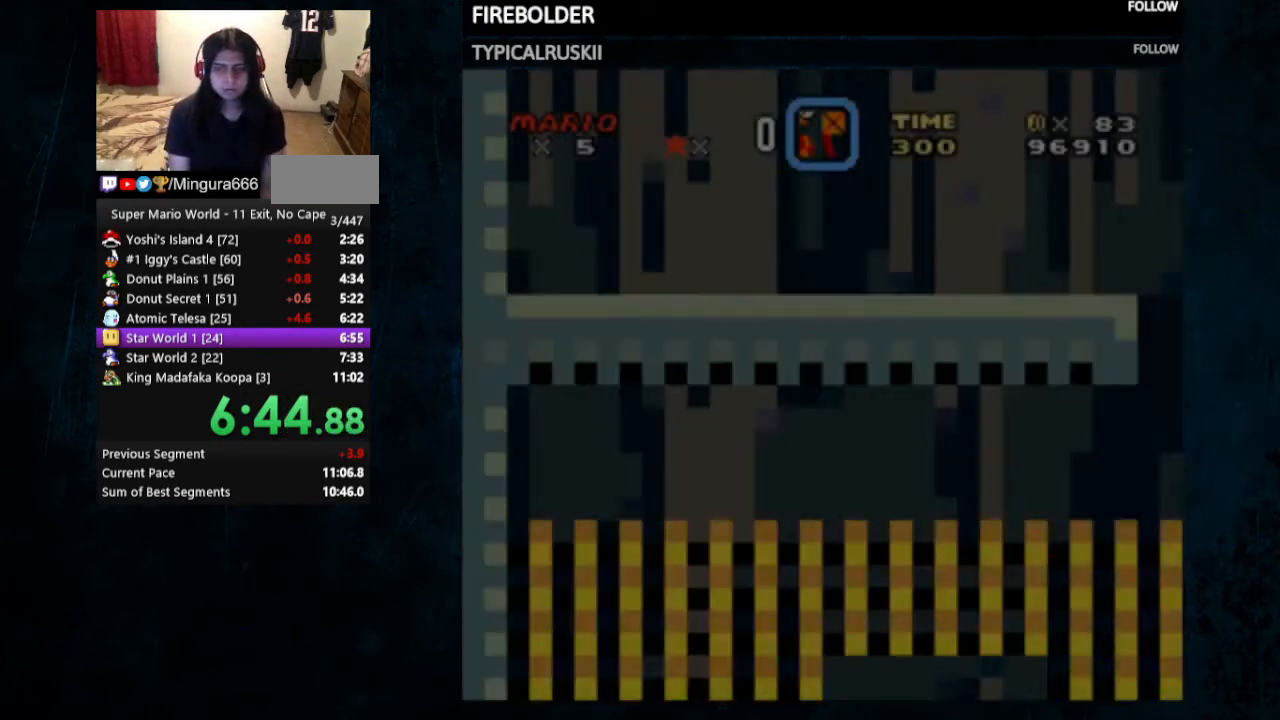
{"buttons": ["X", "Y", "DPAD_RIGHT"], "events": []}
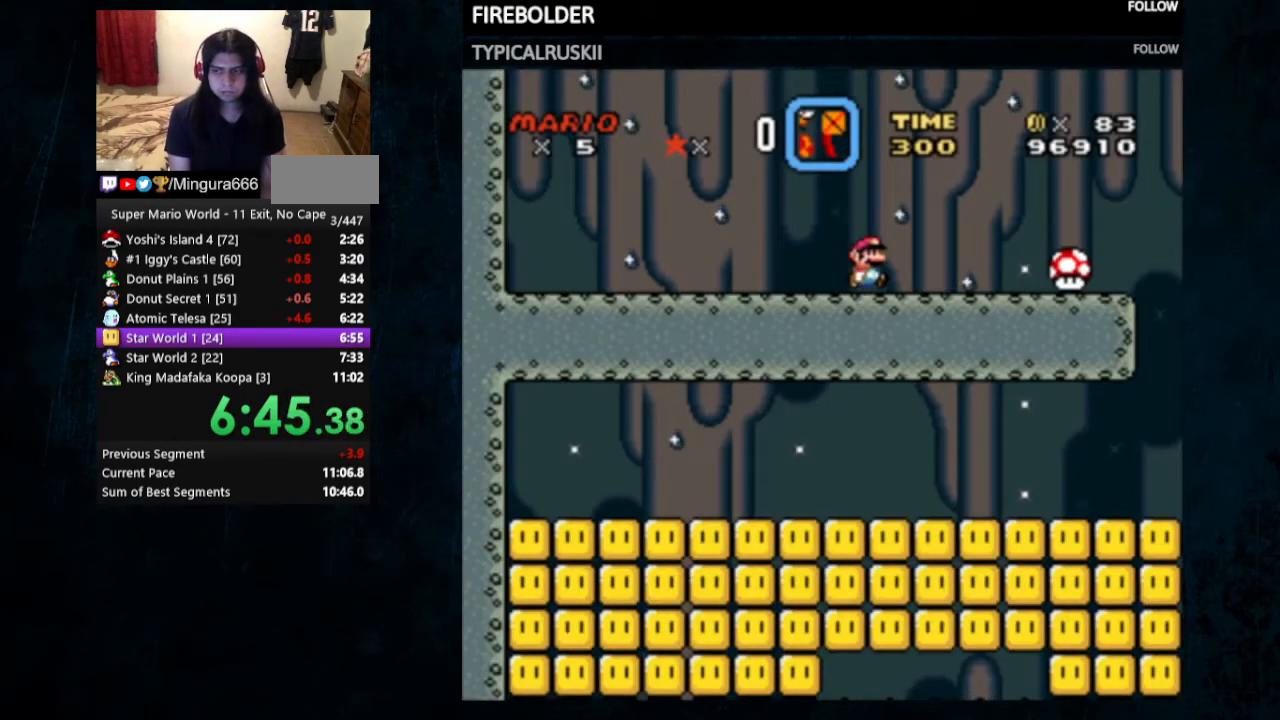
{"buttons": ["X", "Y", "DPAD_RIGHT"], "events": []}
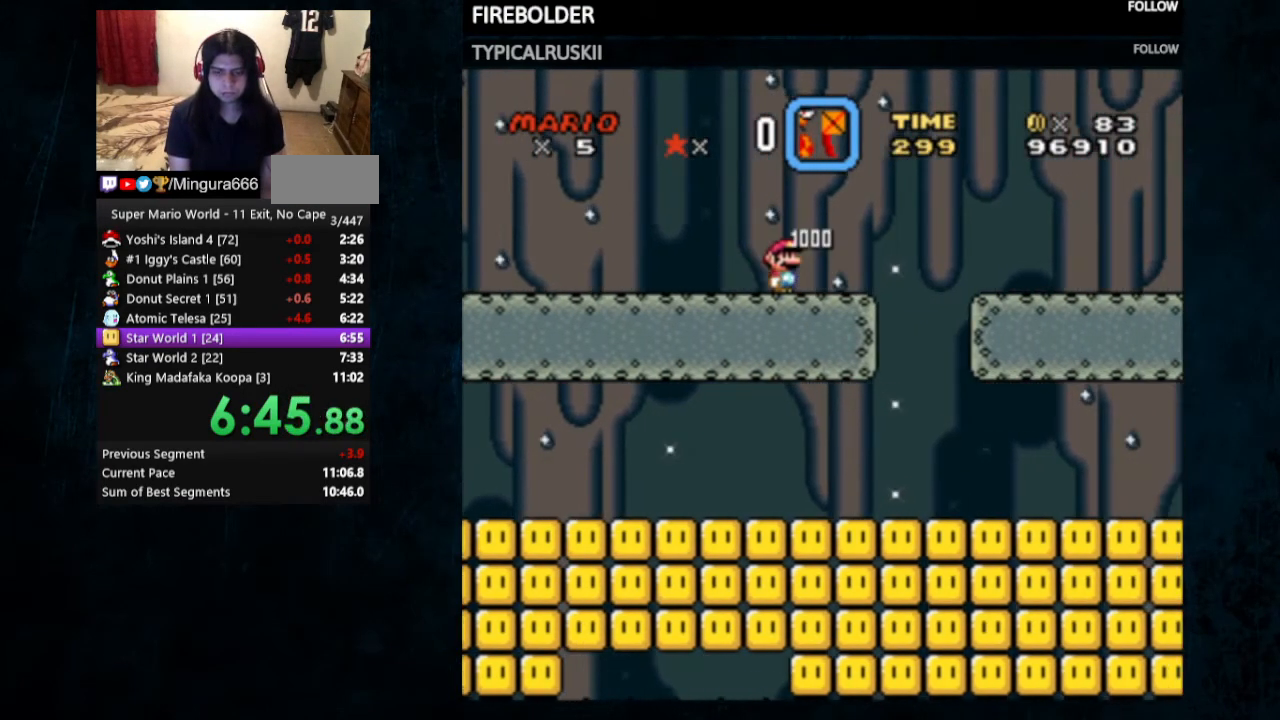
{"buttons": ["X", "Y", "DPAD_RIGHT"], "events": []}
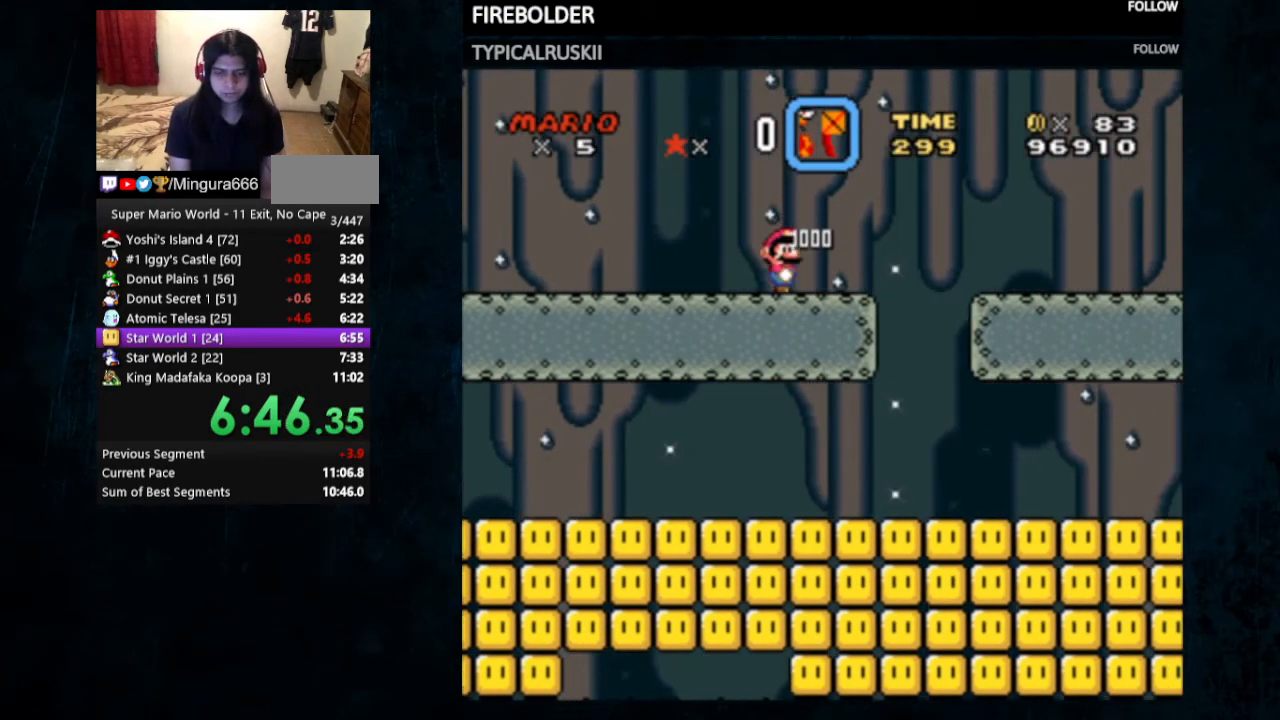
{"buttons": ["X", "Y", "DPAD_RIGHT"], "events": []}
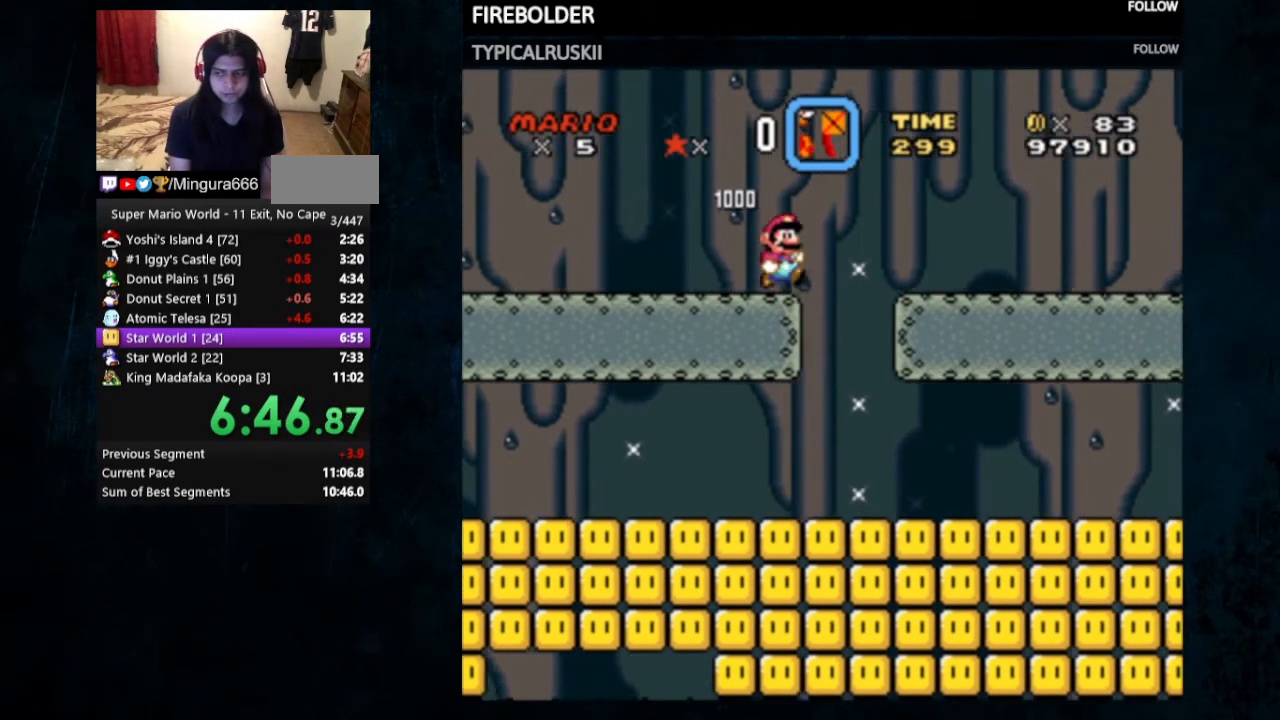
{"buttons": ["X", "Y", "DPAD_RIGHT"], "events": []}
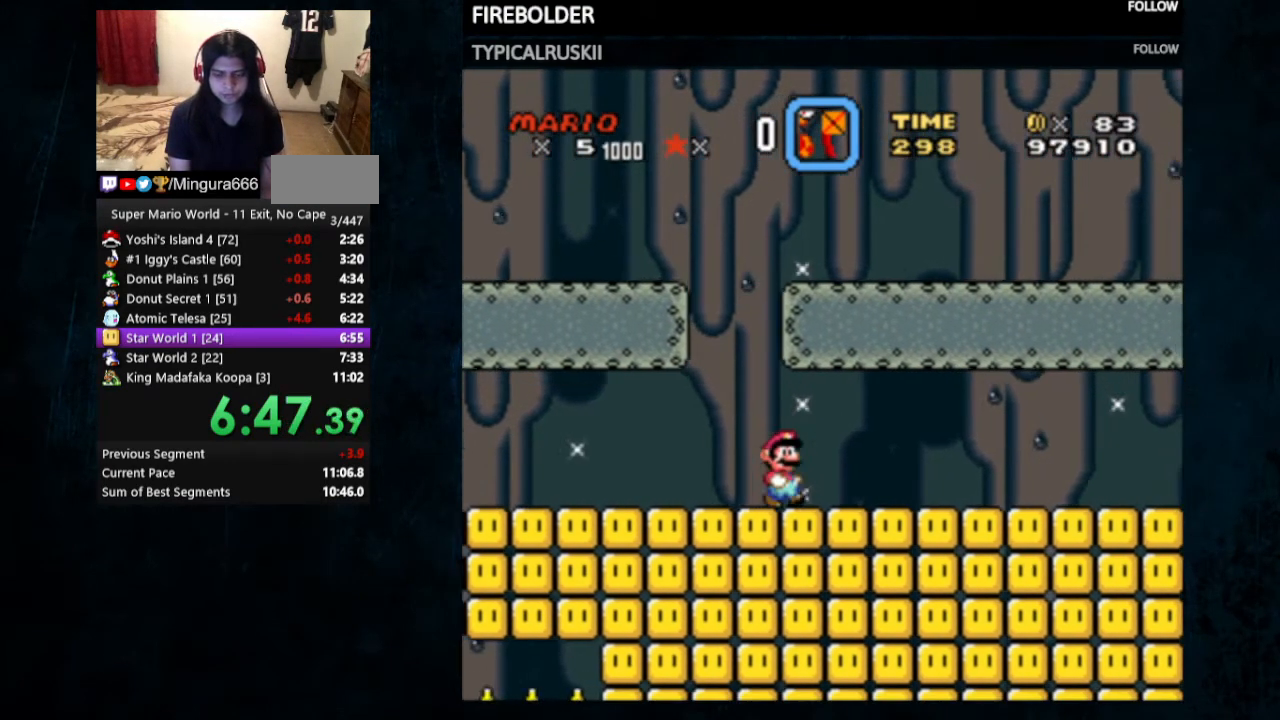
{"buttons": ["X", "Y", "DPAD_RIGHT"], "events": []}
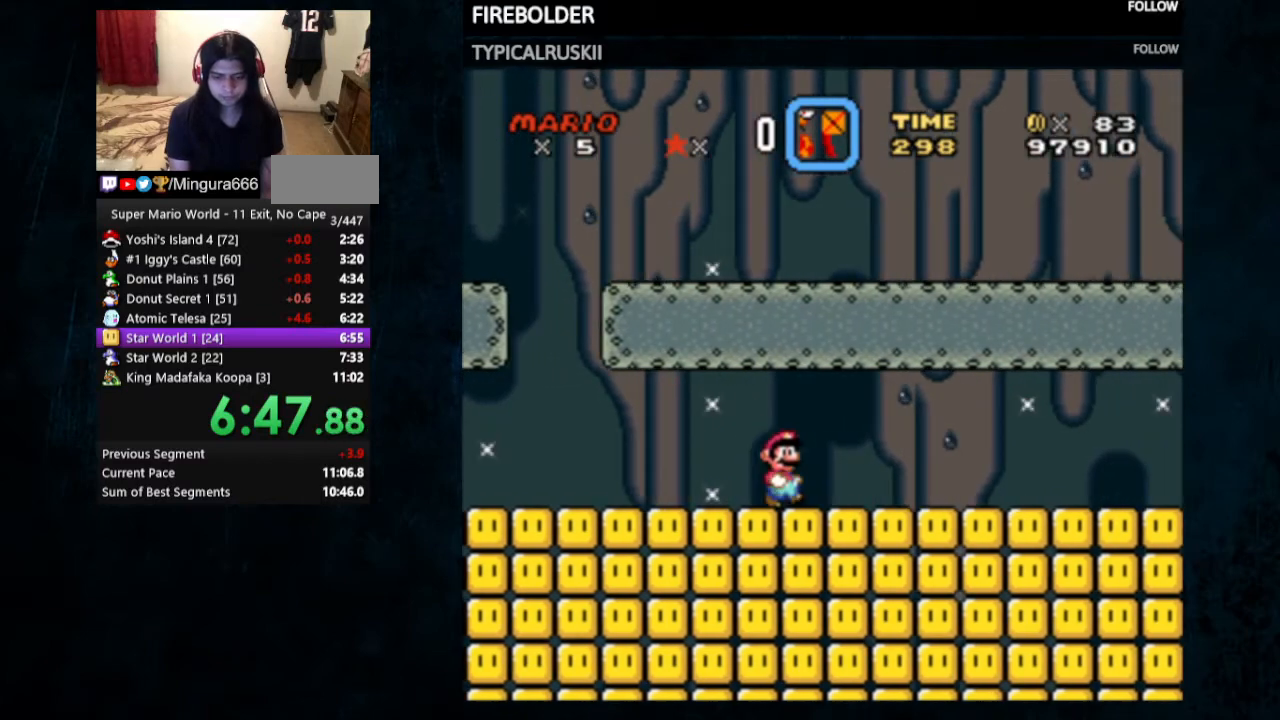
{"buttons": ["Y", "DPAD_LEFT"], "events": [[200, "A", "down"], [300, "A", "up"], [300, "DPAD_RIGHT", "up"], [333, "X", "up"], [467, "DPAD_LEFT", "down"]]}
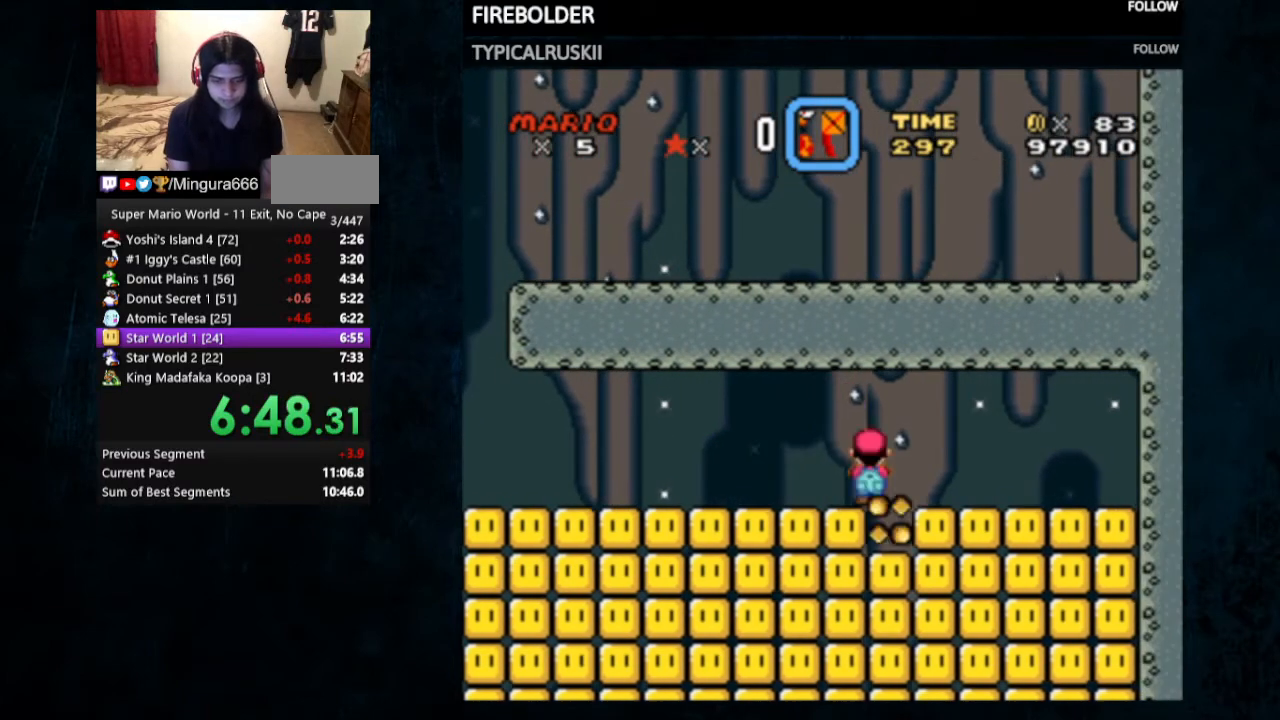
{"buttons": ["Y"], "events": [[33, "DPAD_LEFT", "up"]]}
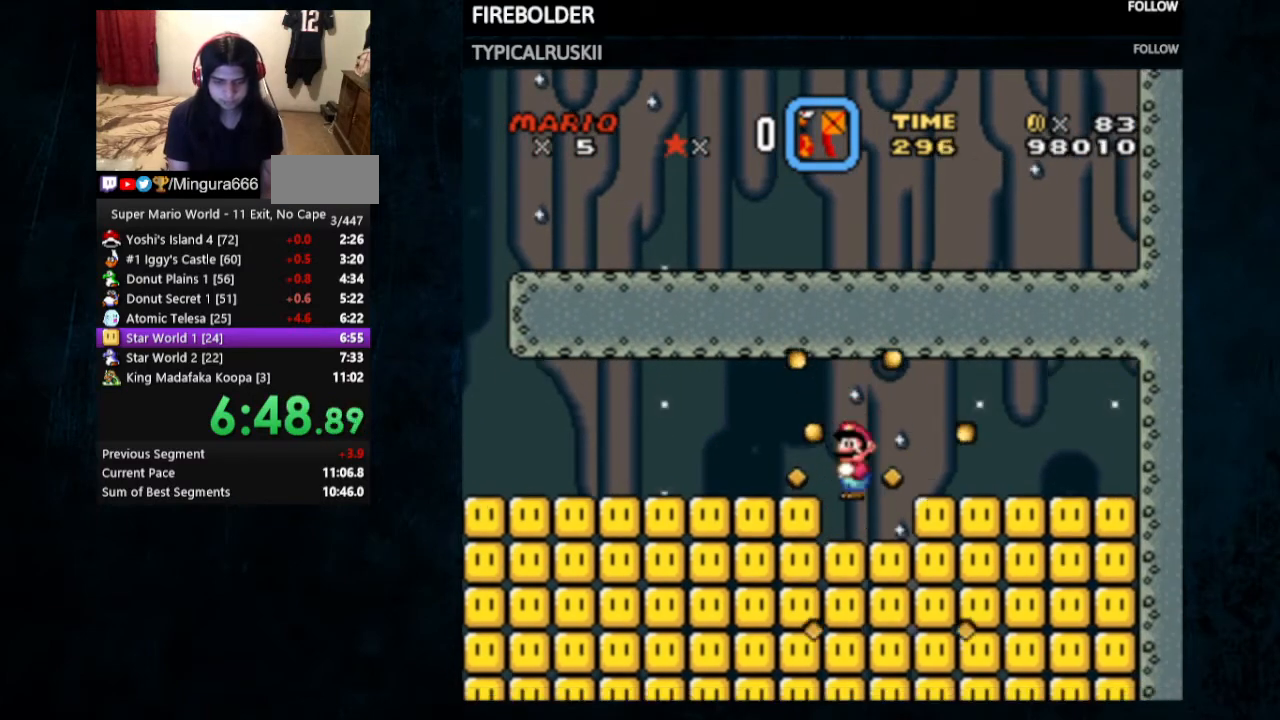
{"buttons": ["Y"], "events": []}
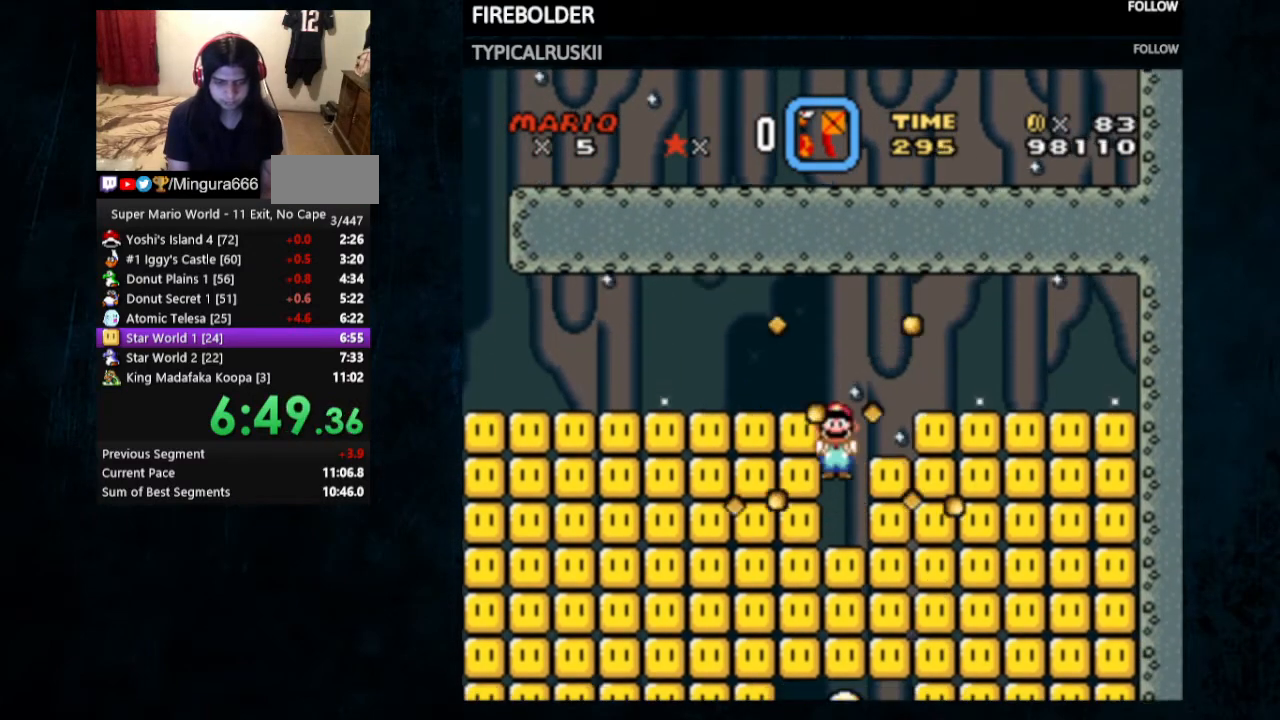
{"buttons": ["Y"], "events": []}
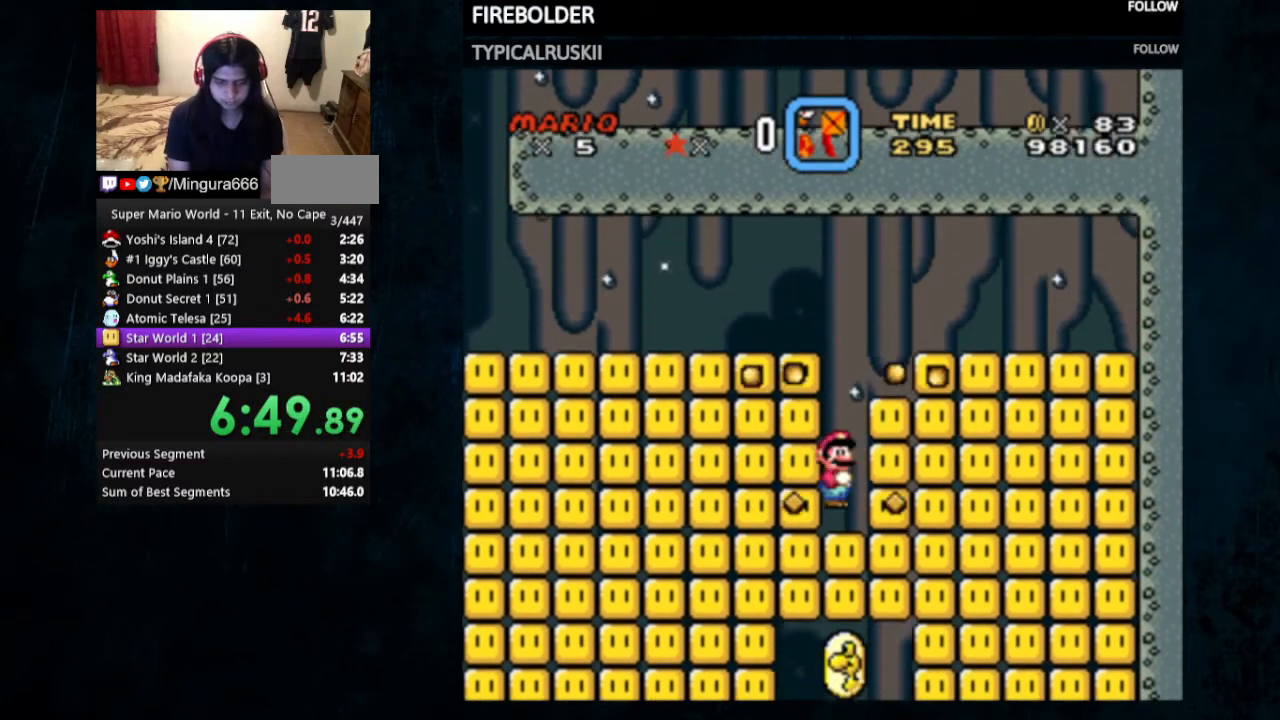
{"buttons": ["Y"], "events": []}
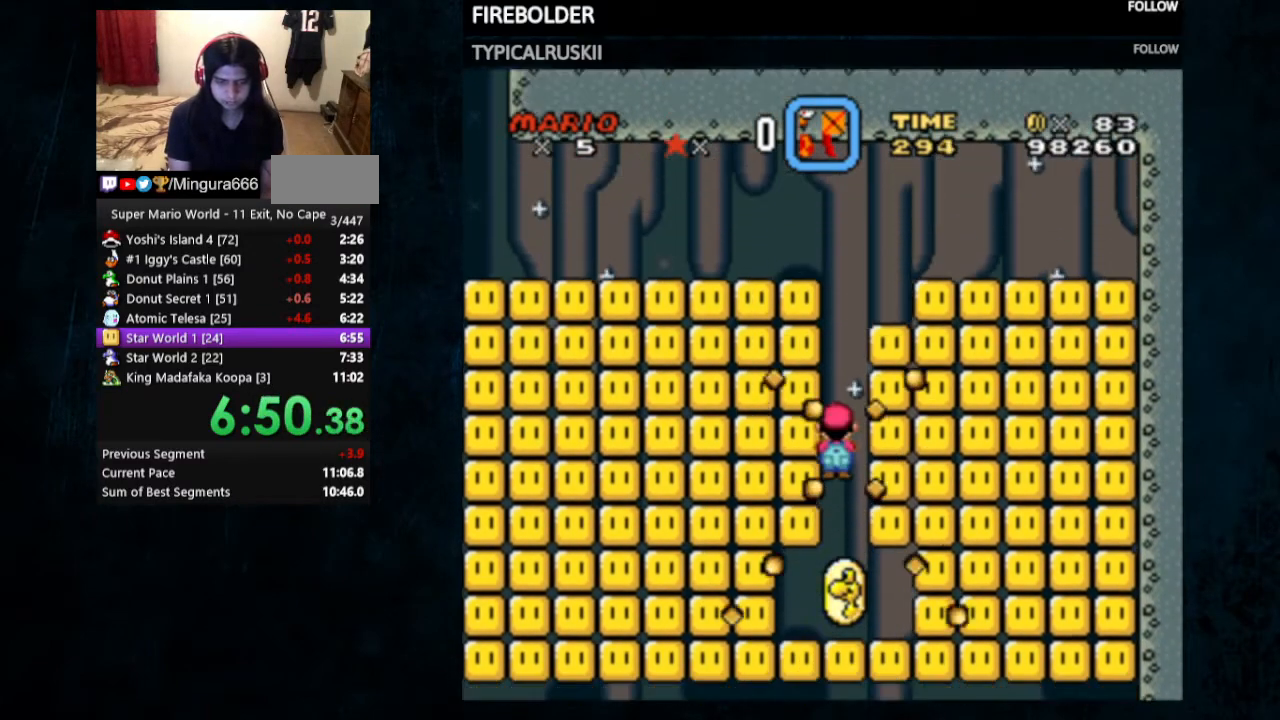
{"buttons": ["Y"], "events": []}
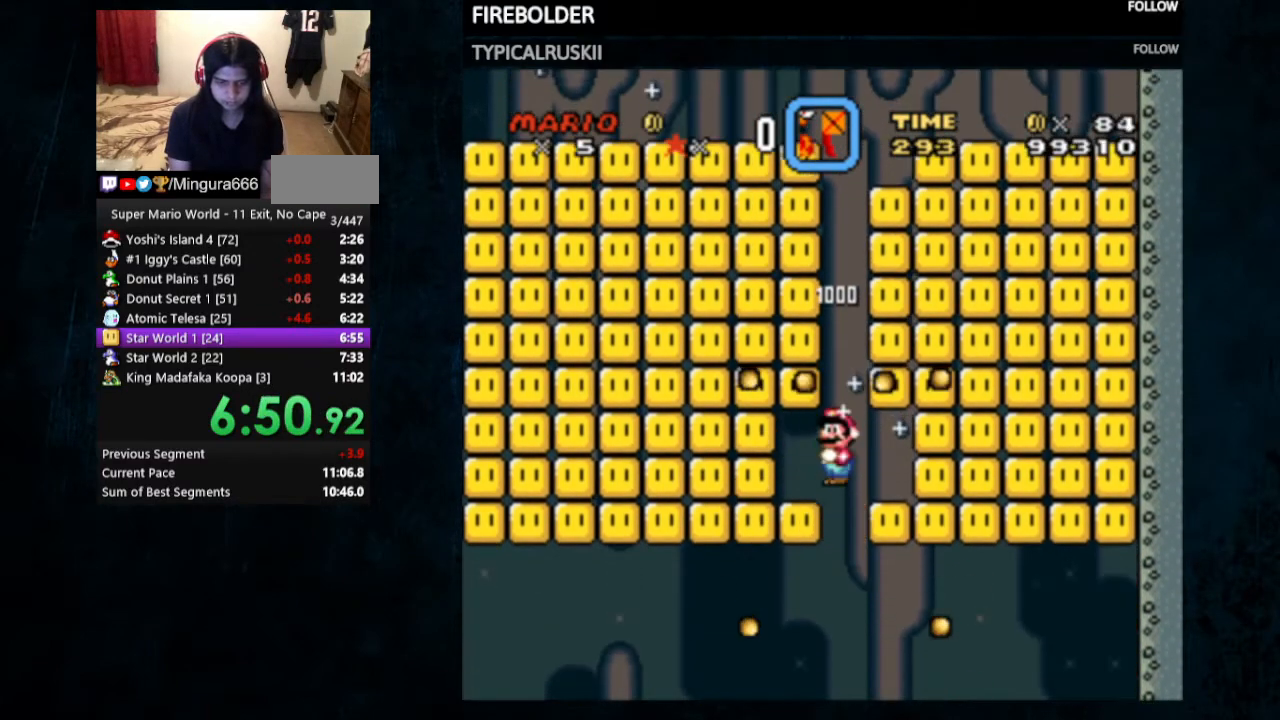
{"buttons": ["X", "Y", "DPAD_UP", "DPAD_RIGHT"], "events": [[67, "DPAD_RIGHT", "down"], [133, "DPAD_UP", "down"], [467, "X", "down"]]}
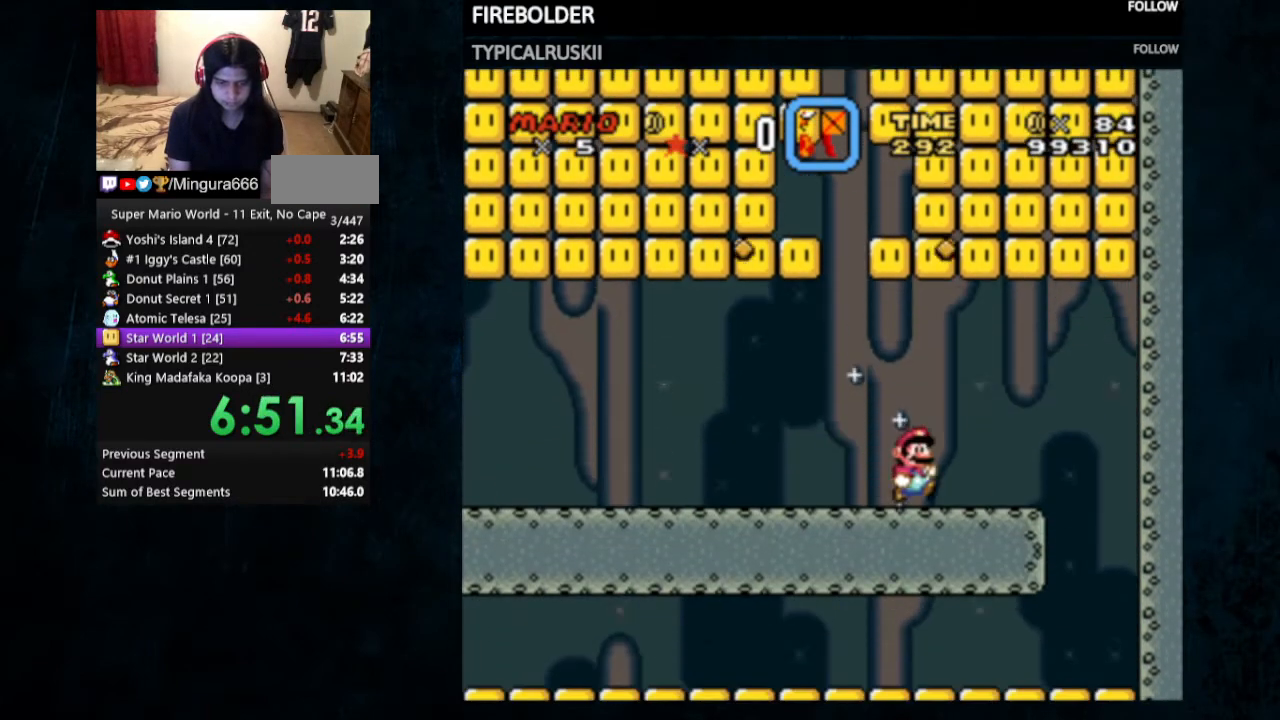
{"buttons": ["Y", "DPAD_LEFT"], "events": [[33, "A", "down"], [67, "DPAD_UP", "up"], [100, "A", "up"], [133, "X", "up"], [200, "DPAD_RIGHT", "up"], [367, "DPAD_LEFT", "down"]]}
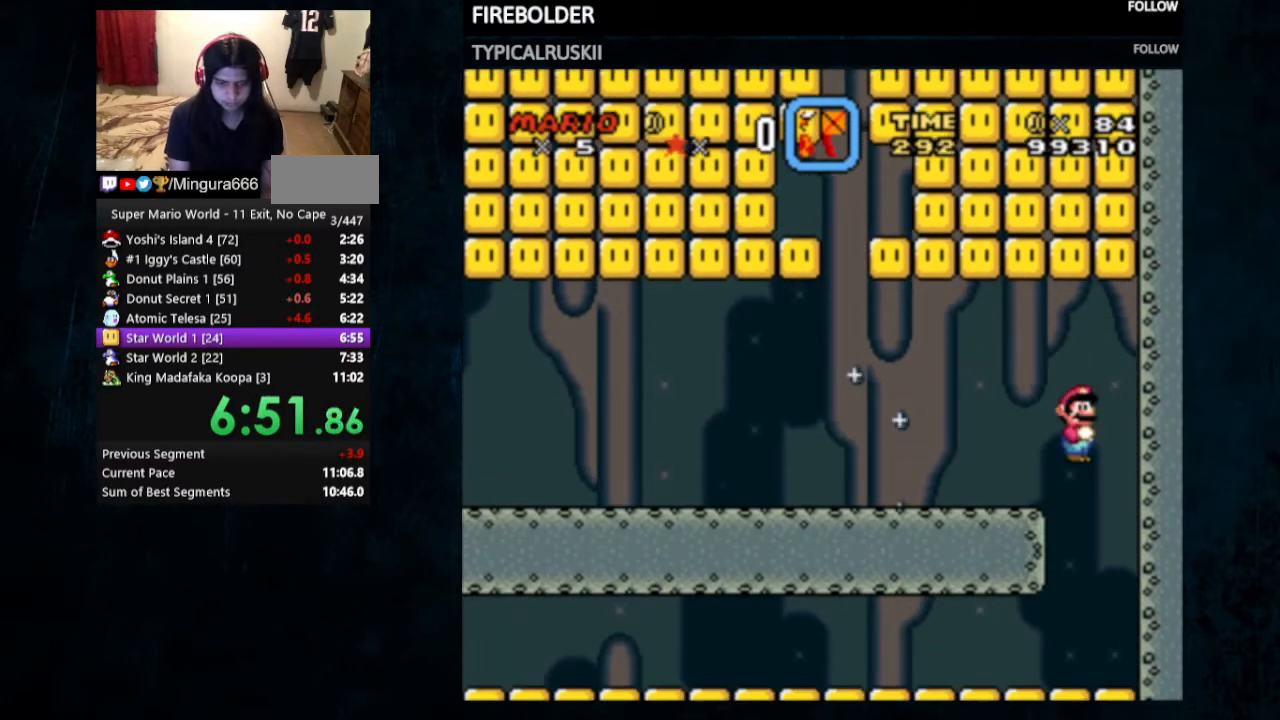
{"buttons": ["Y", "DPAD_UP", "DPAD_LEFT"], "events": [[33, "DPAD_LEFT", "up"], [167, "DPAD_RIGHT", "down"], [267, "DPAD_RIGHT", "up"], [500, "DPAD_LEFT", "down"], [500, "DPAD_UP", "down"]]}
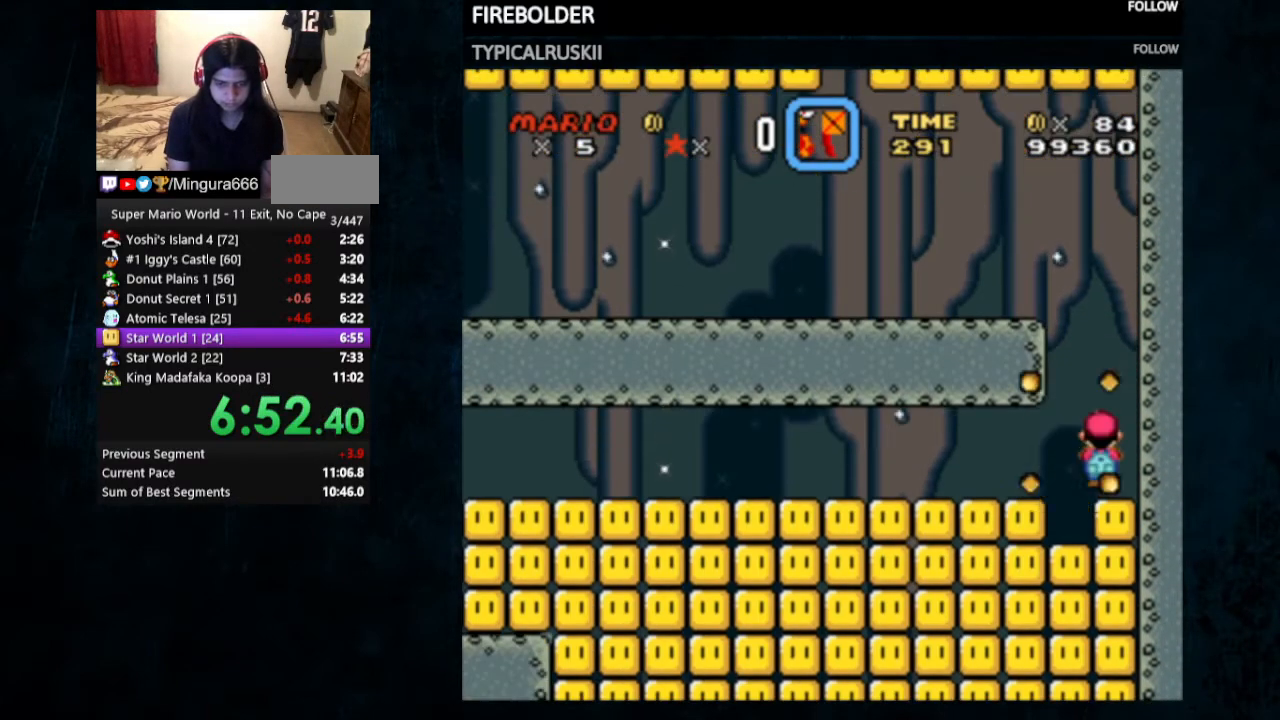
{"buttons": ["Y"], "events": [[33, "DPAD_UP", "up"], [167, "DPAD_LEFT", "up"]]}
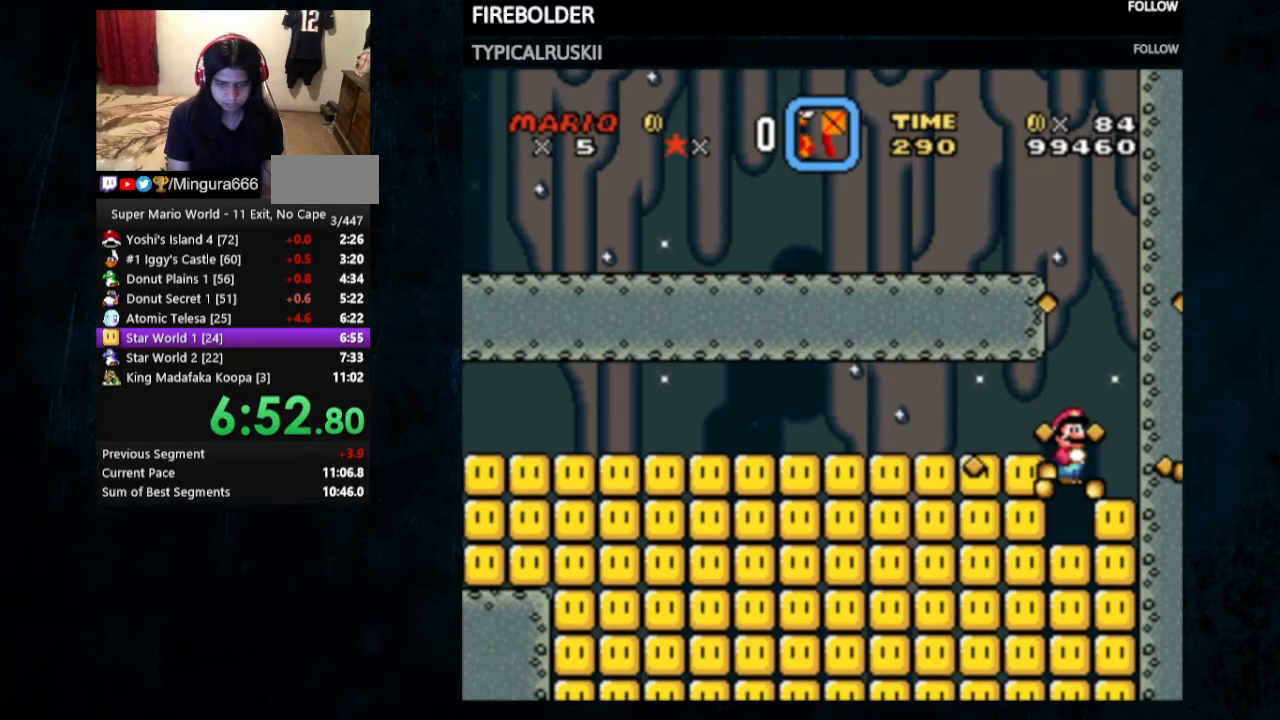
{"buttons": ["Y", "DPAD_RIGHT"], "events": [[467, "DPAD_RIGHT", "down"]]}
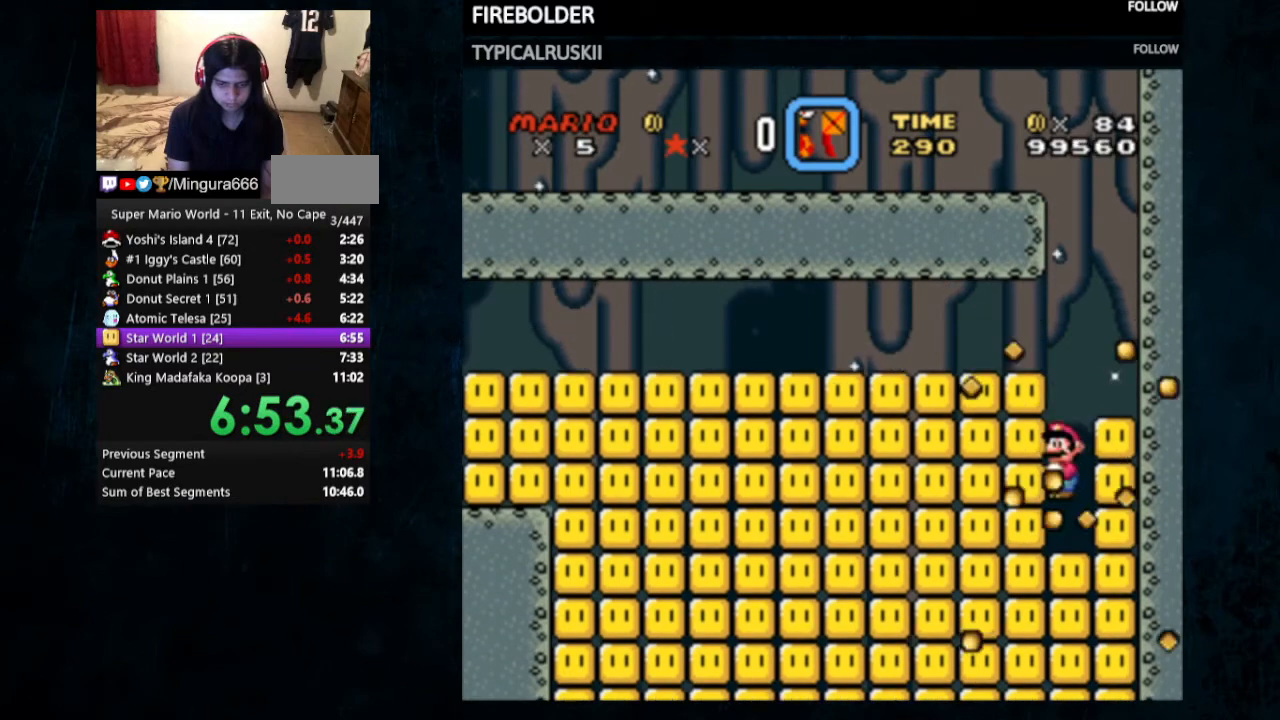
{"buttons": ["Y"], "events": [[267, "DPAD_RIGHT", "up"]]}
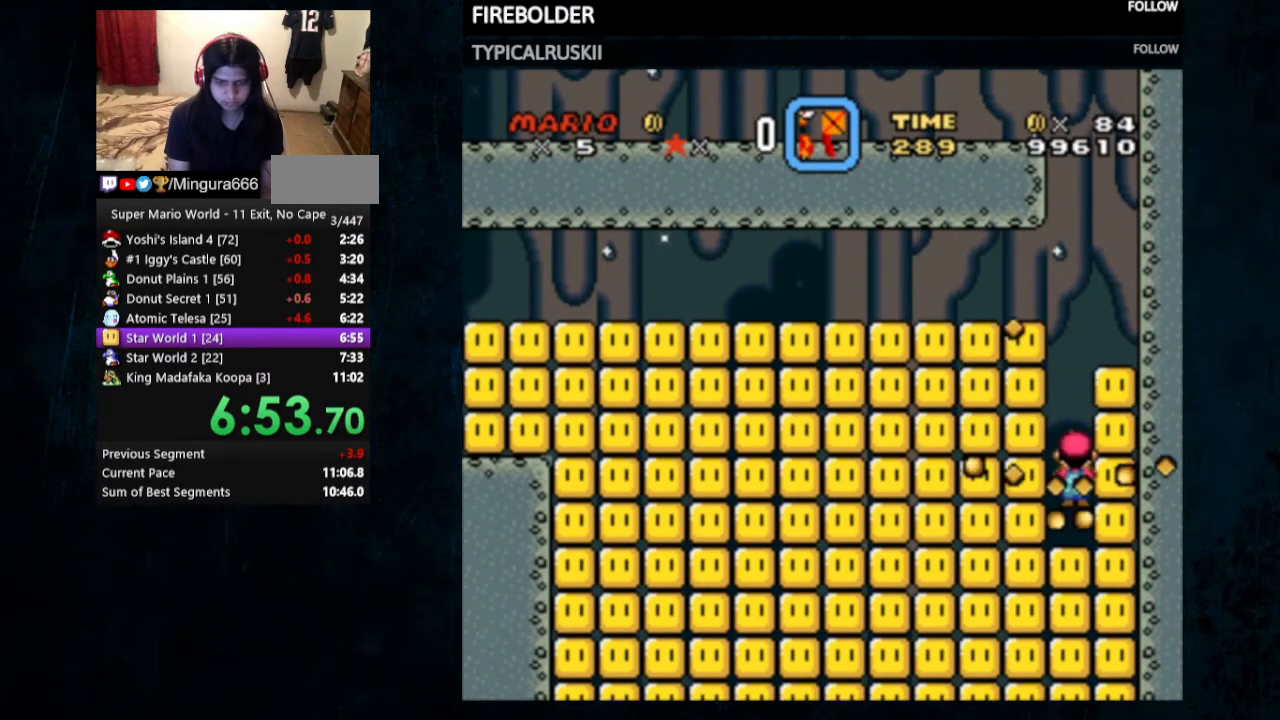
{"buttons": ["Y"], "events": []}
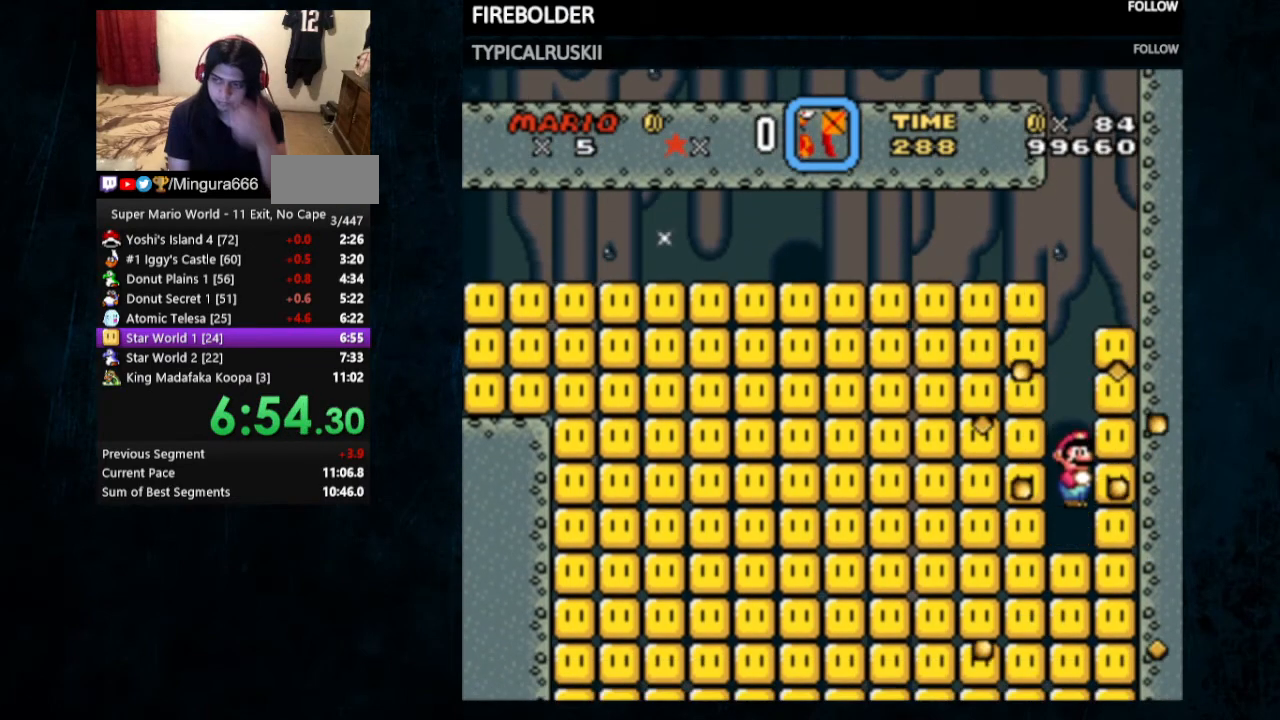
{"buttons": ["Y"], "events": []}
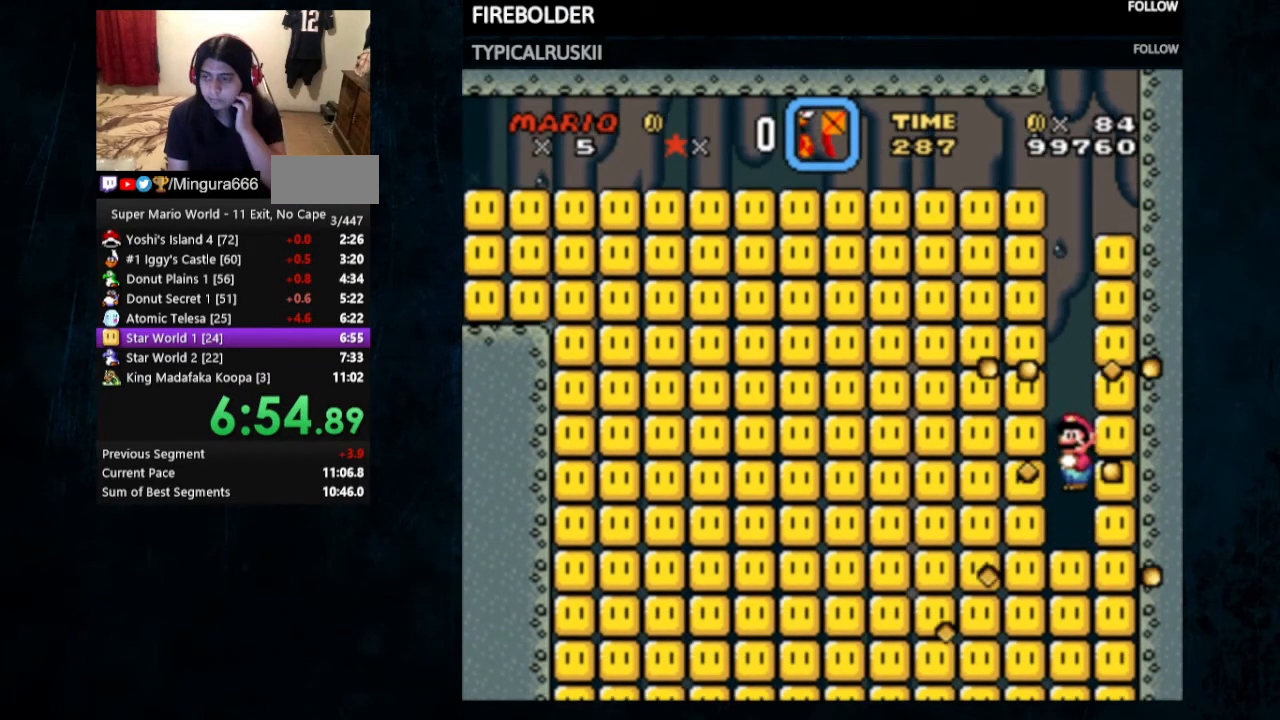
{"buttons": ["Y"], "events": []}
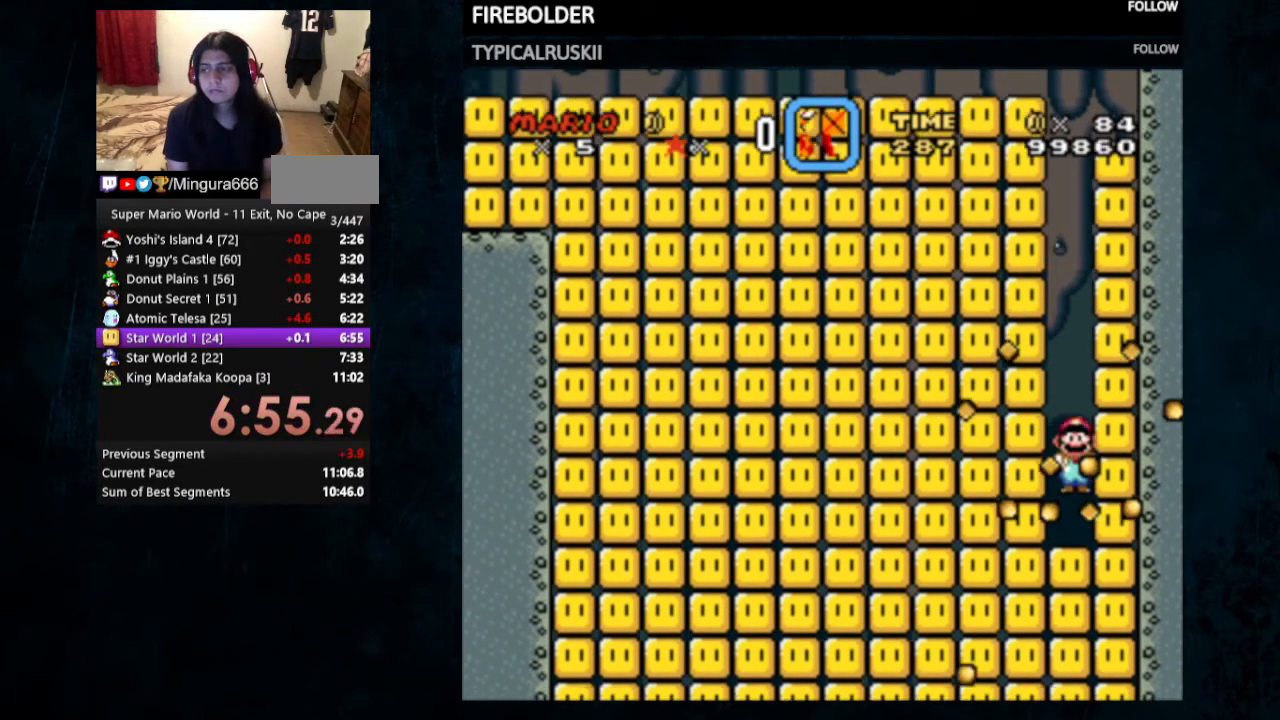
{"buttons": ["Y"], "events": []}